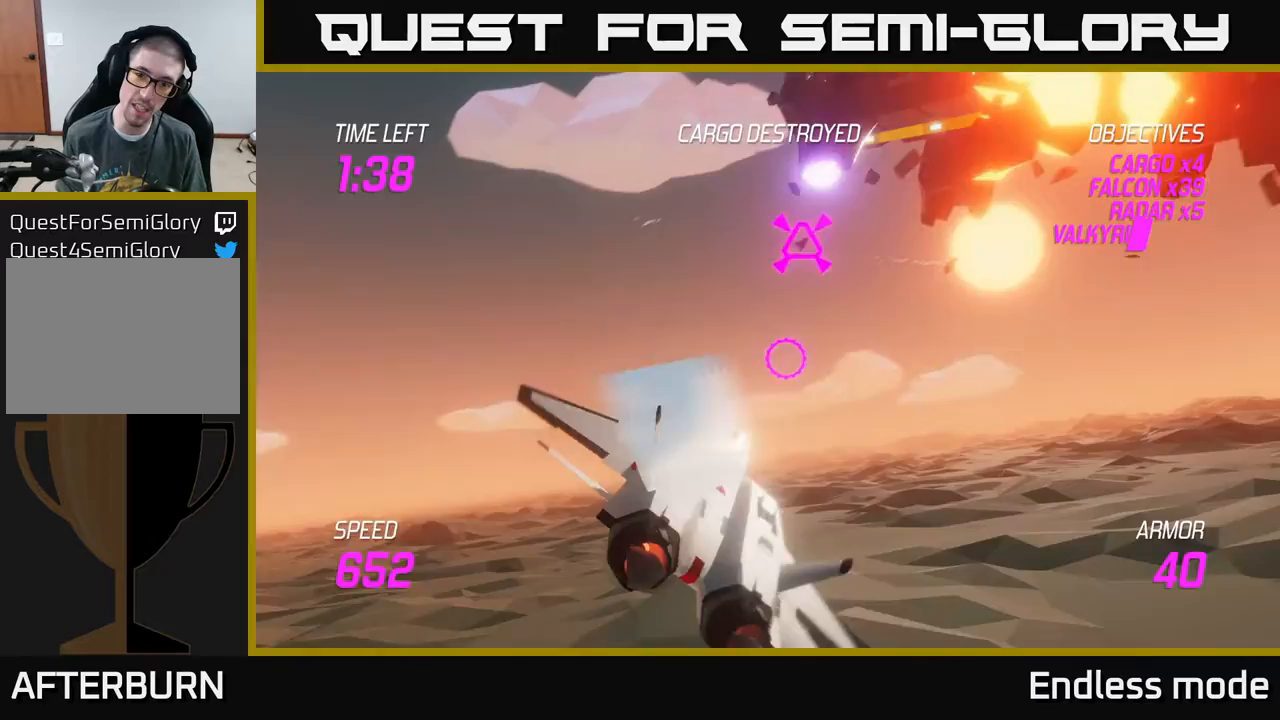
Gameplay with a controller (Xbox layout); each line is a JSON object with the inputs held at the frame after it. "events" lists button and stick changes between this image and that frame as [ms after this image, input, new state], when the widget could be followed in between. Not read: right_stick.
{"buttons": ["R2"], "left_stick": "up", "events": [[117, "left_stick", "up-left"], [217, "left_stick", "left"], [317, "L2", "up"], [400, "R2", "down"], [467, "left_stick", "up"]]}
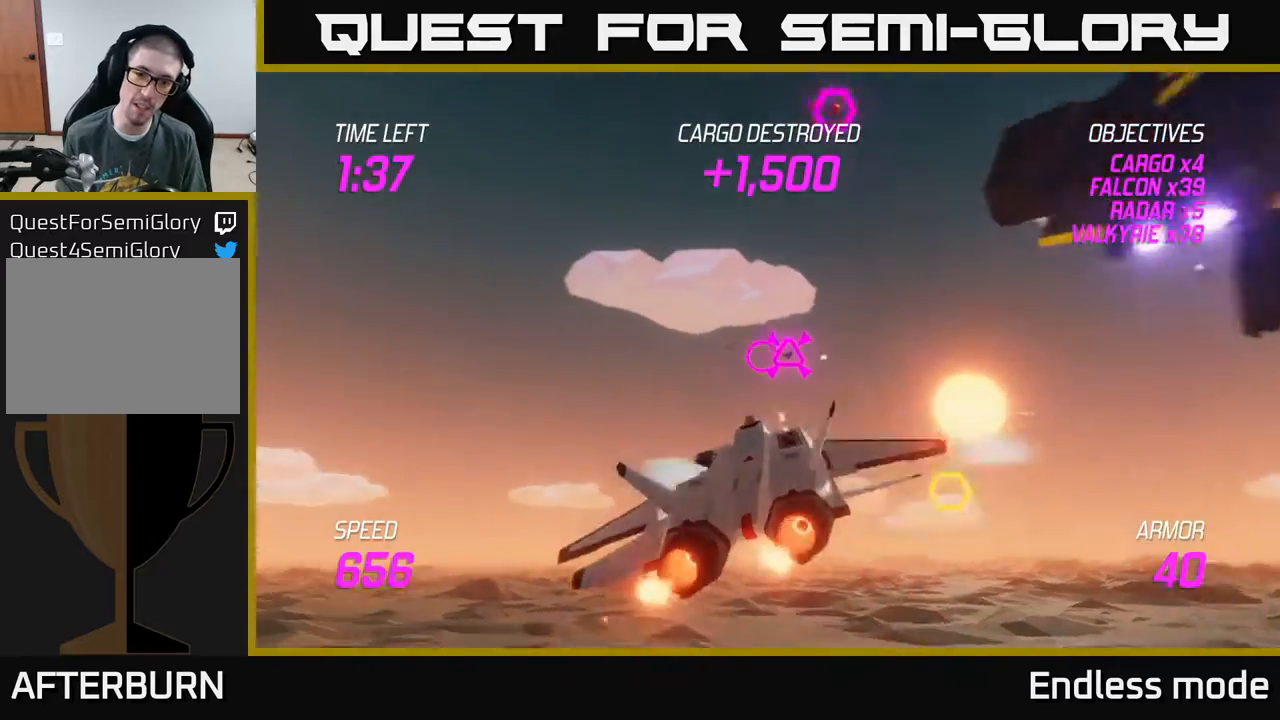
{"buttons": ["L2"], "left_stick": "right", "events": [[33, "R2", "up"], [33, "left_stick", "center"], [117, "R2", "down"], [183, "left_stick", "down"], [233, "R2", "up"], [283, "L2", "down"], [300, "left_stick", "right"], [400, "L2", "up"], [483, "L2", "down"]]}
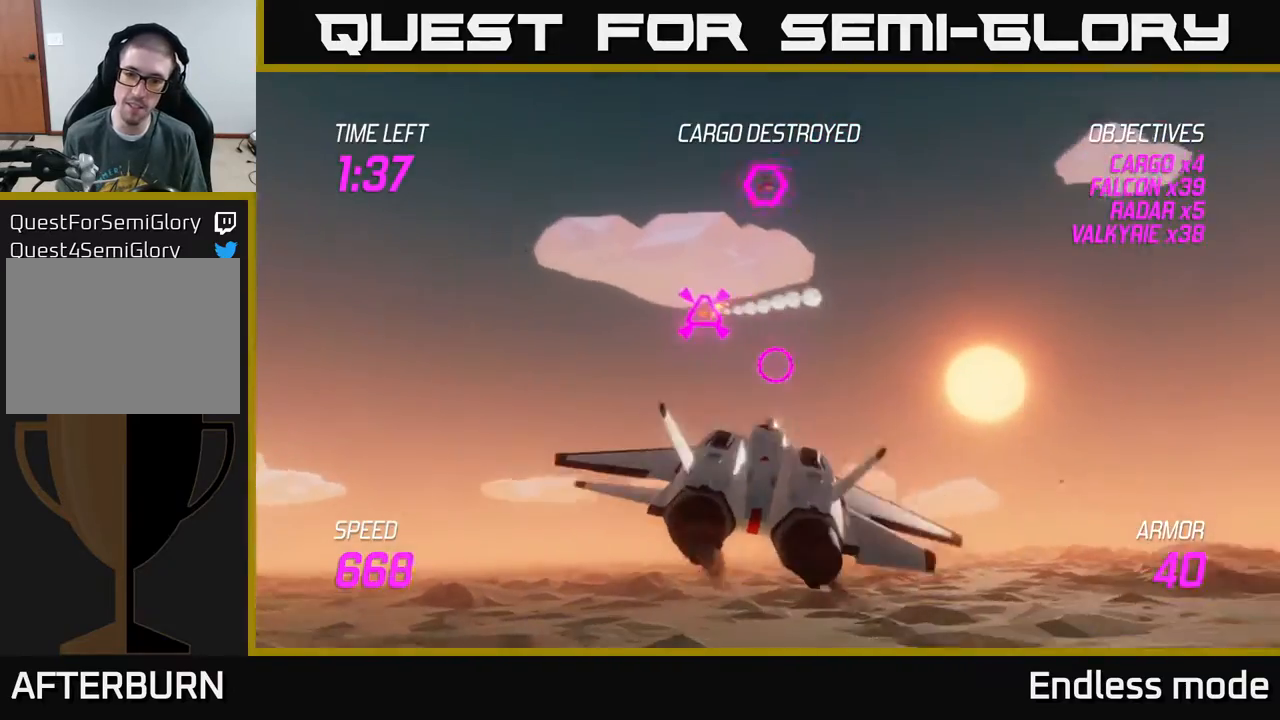
{"buttons": [], "left_stick": "right", "events": [[100, "L2", "up"]]}
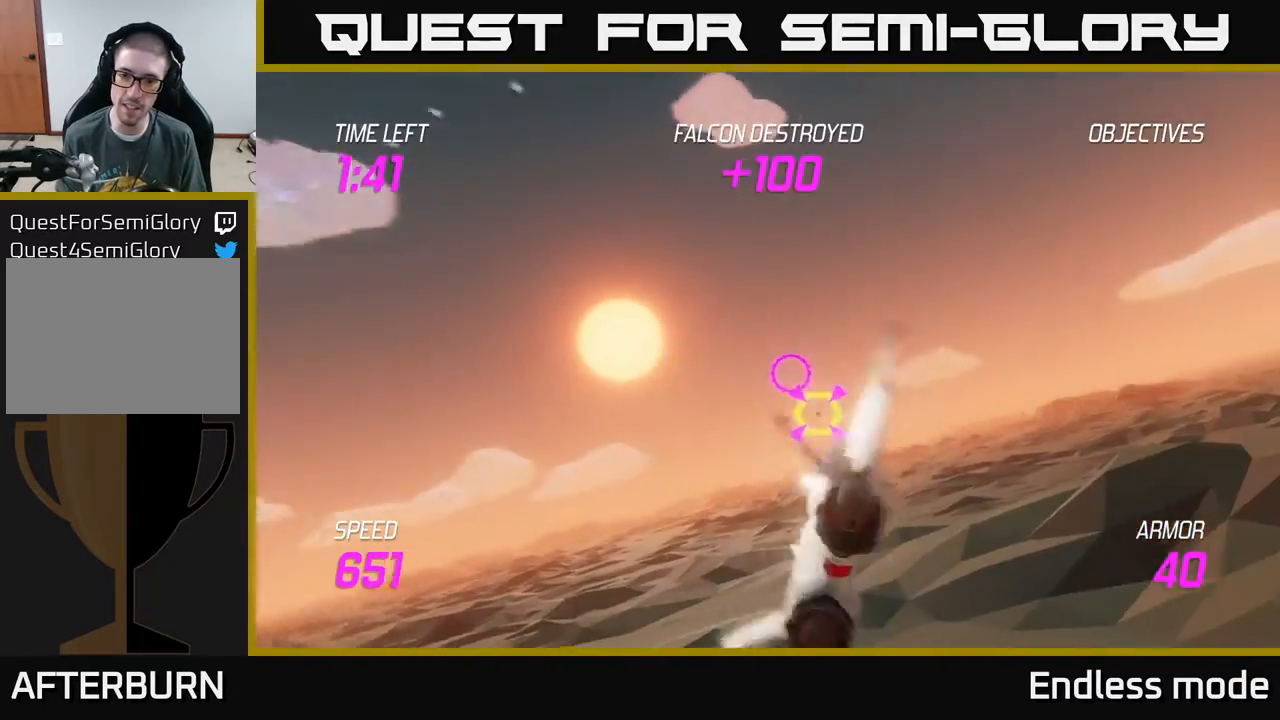
{"buttons": ["R2"], "left_stick": "center", "events": [[83, "R2", "down"], [167, "R2", "up"], [217, "left_stick", "left"], [283, "R2", "down"], [283, "left_stick", "center"], [333, "left_stick", "right"], [400, "R2", "up"], [450, "left_stick", "center"], [467, "R2", "down"]]}
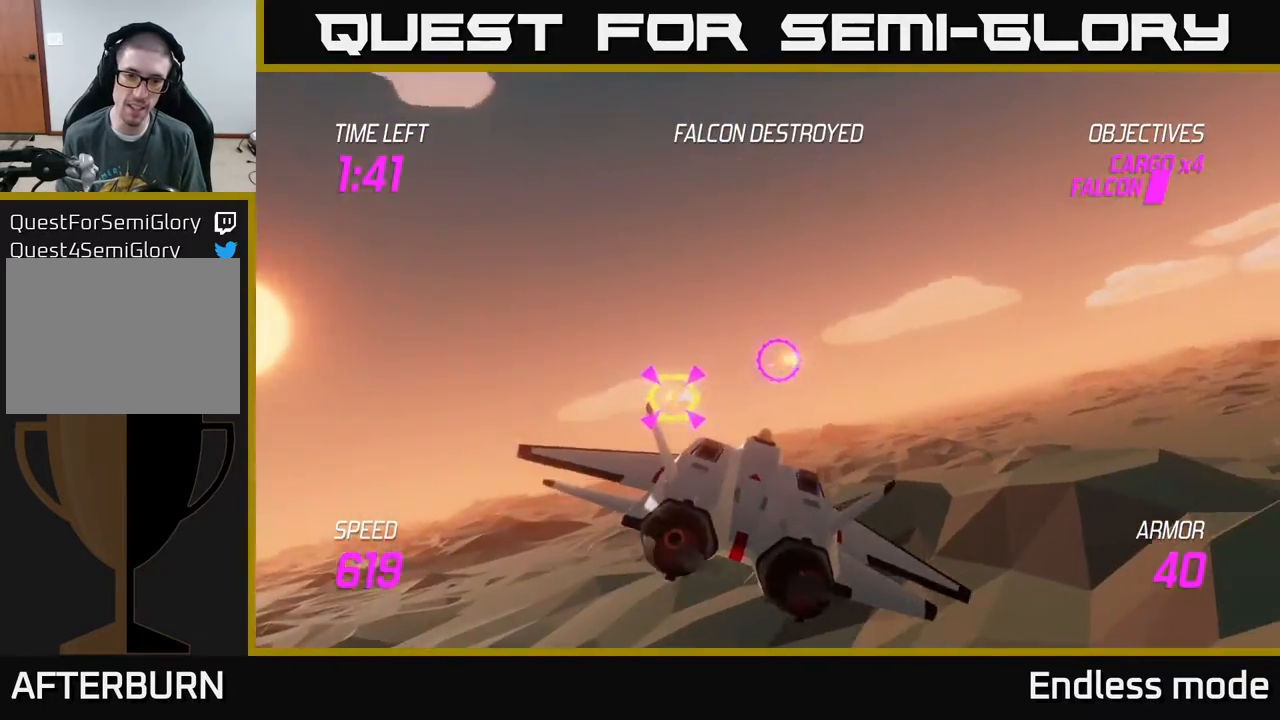
{"buttons": [], "left_stick": "right", "events": [[17, "left_stick", "down-left"], [50, "L2", "down"], [67, "R2", "up"], [150, "L2", "up"], [233, "L2", "down"], [300, "left_stick", "right"], [350, "L2", "up"]]}
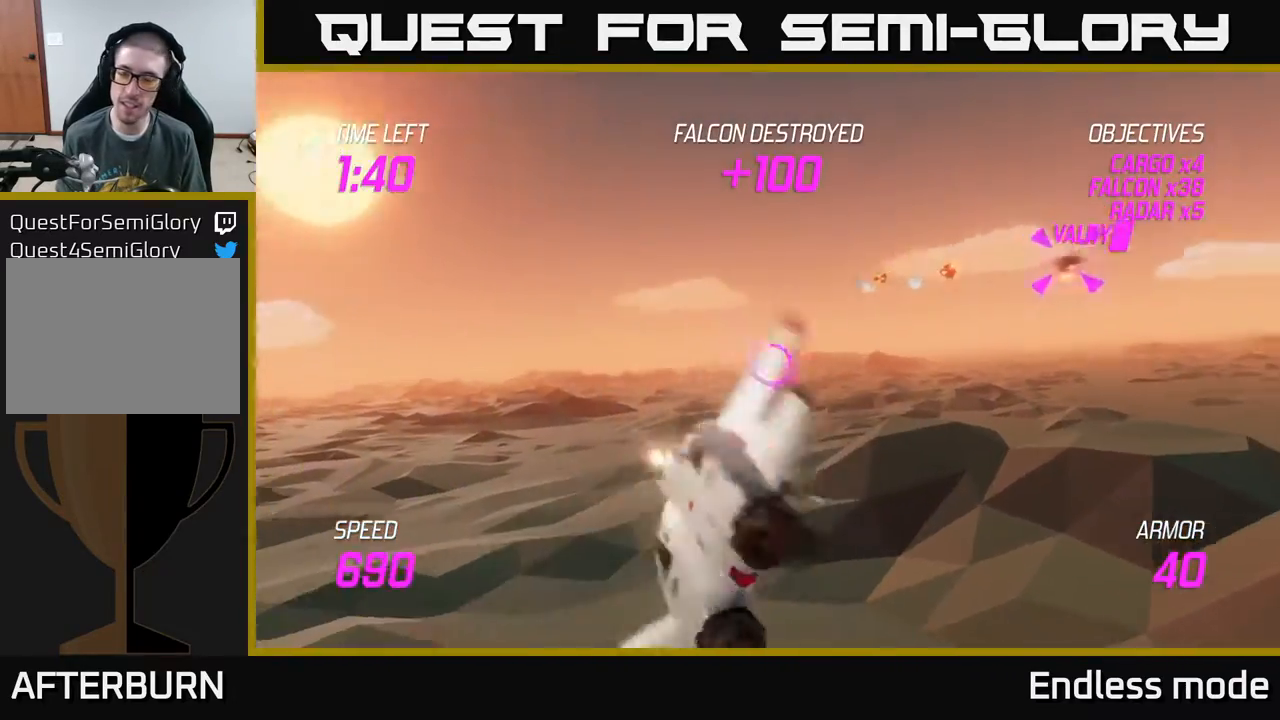
{"buttons": [], "left_stick": "up-right", "events": [[417, "left_stick", "up-right"]]}
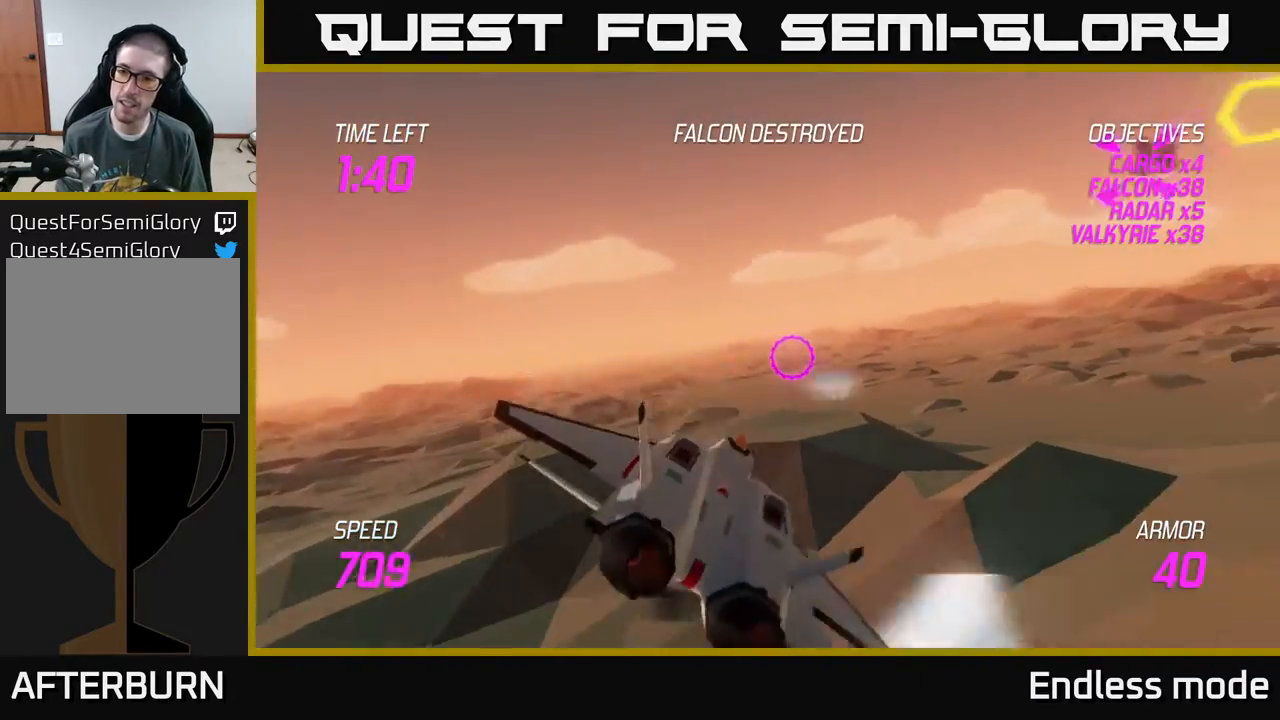
{"buttons": ["R2"], "left_stick": "right", "events": [[317, "R2", "down"], [367, "R2", "up"], [383, "left_stick", "right"], [467, "R2", "down"]]}
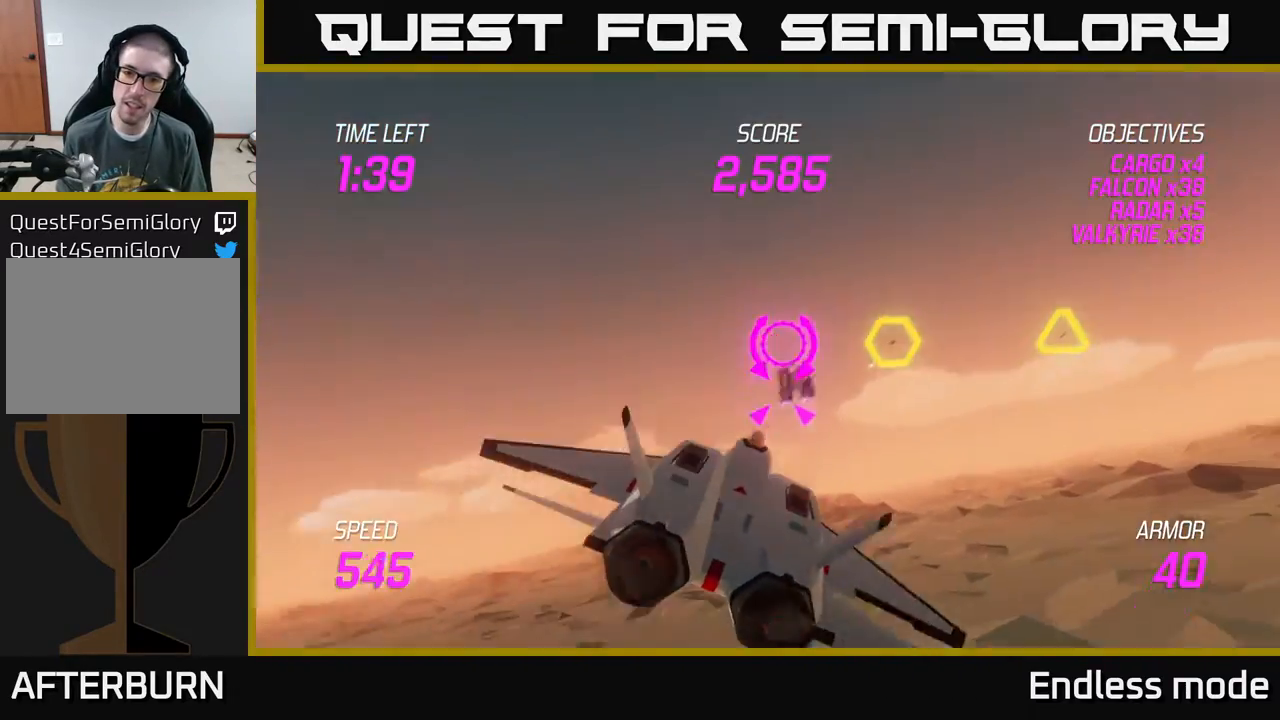
{"buttons": [], "left_stick": "right", "events": [[33, "left_stick", "center"], [50, "R2", "up"], [133, "R2", "down"], [233, "R2", "up"], [333, "R2", "down"], [417, "left_stick", "right"], [450, "R2", "up"]]}
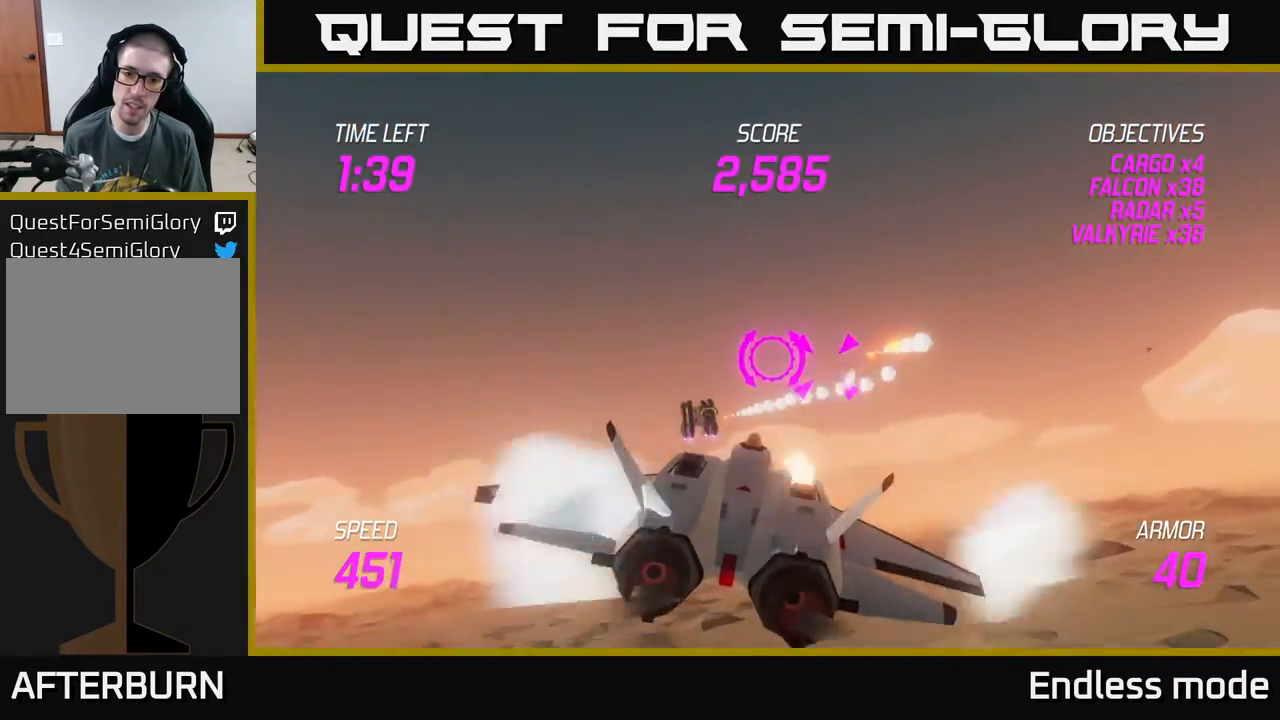
{"buttons": [], "left_stick": "right", "events": [[17, "R2", "down"], [17, "left_stick", "center"], [133, "R2", "up"], [217, "R2", "down"], [217, "left_stick", "right"], [333, "R2", "up"], [383, "L2", "down"], [467, "L2", "up"]]}
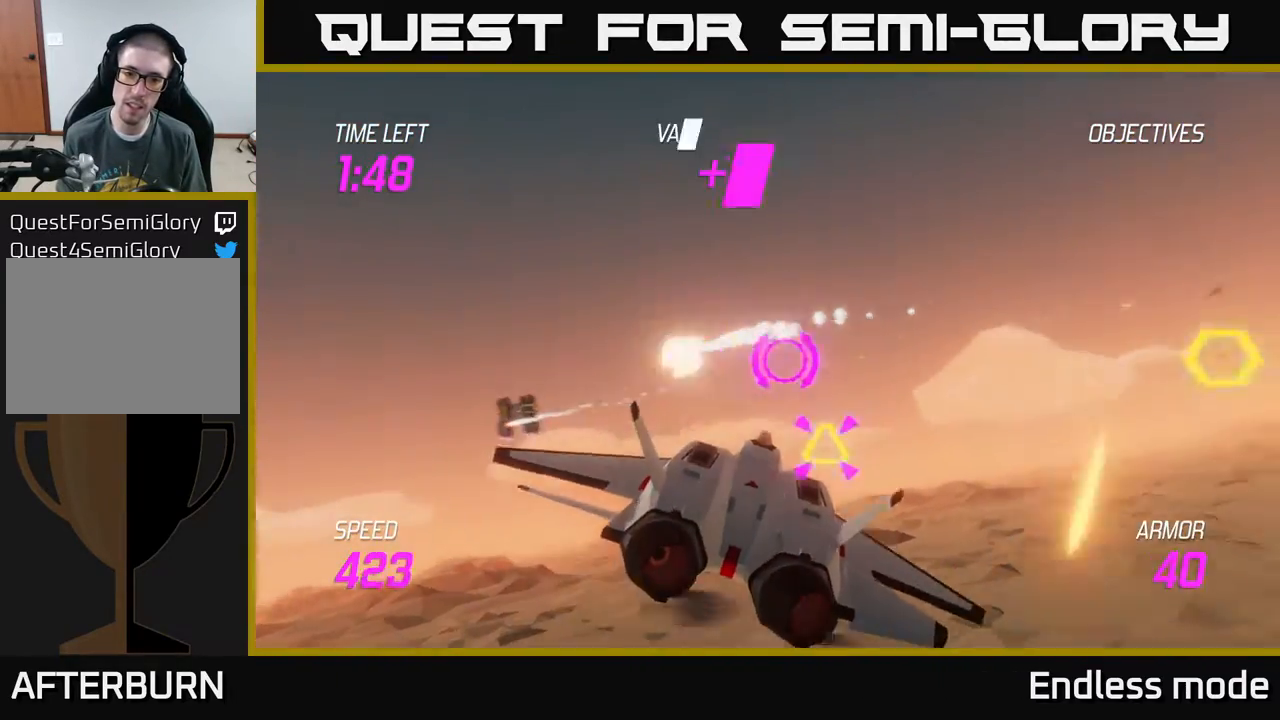
{"buttons": ["R2"], "left_stick": "left", "events": [[17, "left_stick", "down-right"], [67, "L2", "down"], [200, "left_stick", "right"], [250, "L2", "up"], [383, "left_stick", "left"], [433, "R2", "down"]]}
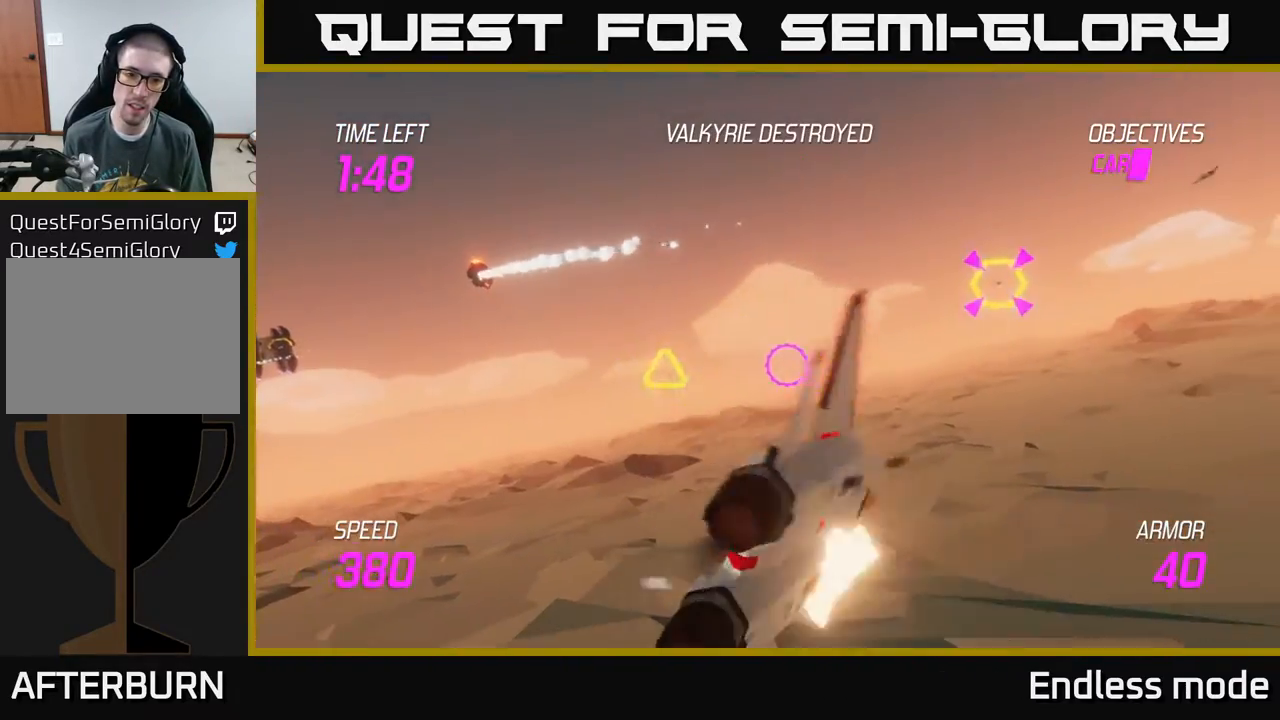
{"buttons": ["R2"], "left_stick": "up-left", "events": [[17, "left_stick", "center"], [83, "R2", "up"], [100, "left_stick", "right"], [167, "left_stick", "center"], [200, "R2", "down"], [333, "R2", "up"], [433, "R2", "down"], [450, "left_stick", "up-left"]]}
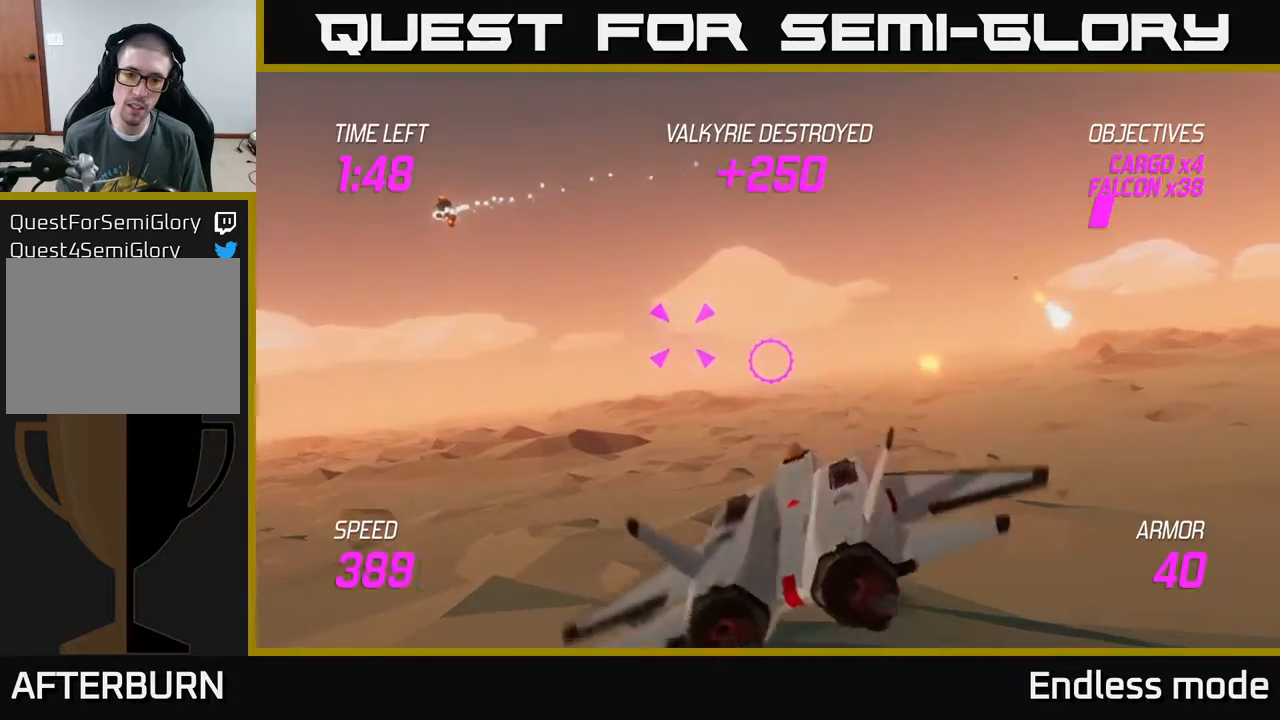
{"buttons": [], "left_stick": "right", "events": [[50, "R2", "up"], [50, "left_stick", "up-right"], [83, "R2", "down"], [167, "left_stick", "right"], [217, "R2", "up"], [267, "L2", "down"], [383, "L2", "up"], [450, "L2", "down"], [483, "L2", "up"]]}
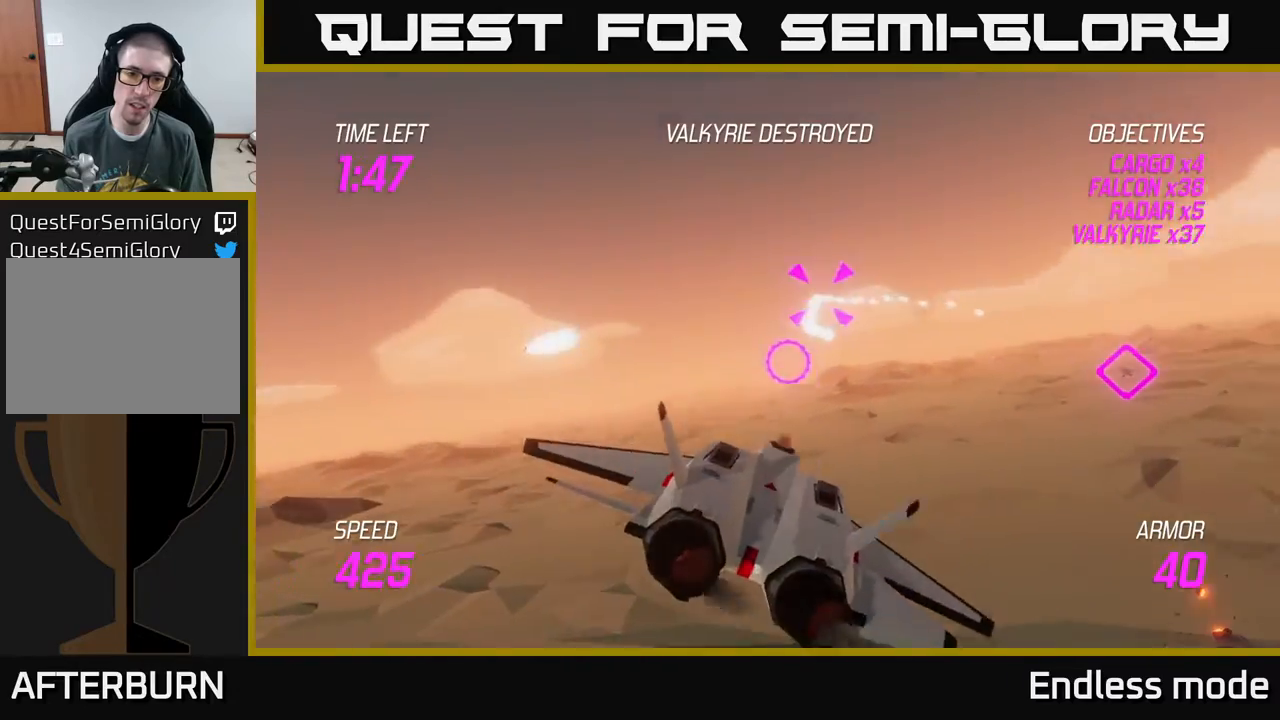
{"buttons": [], "left_stick": "up-left", "events": [[167, "left_stick", "up"], [233, "left_stick", "up-left"]]}
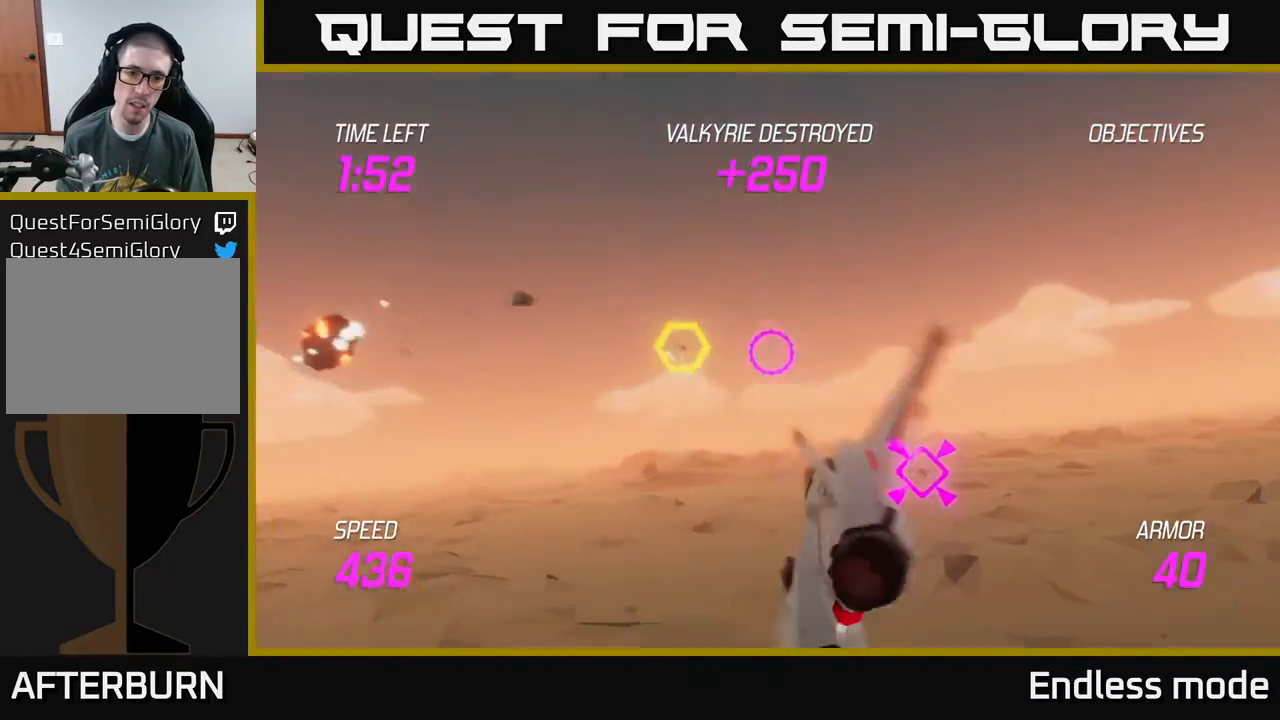
{"buttons": ["L2", "R2"], "left_stick": "down-left", "events": [[67, "R2", "down"], [117, "left_stick", "center"], [183, "left_stick", "down-right"], [200, "R2", "up"], [250, "R2", "down"], [283, "left_stick", "right"], [350, "R2", "up"], [417, "R2", "down"], [417, "left_stick", "left"], [467, "L2", "down"], [483, "left_stick", "down-left"]]}
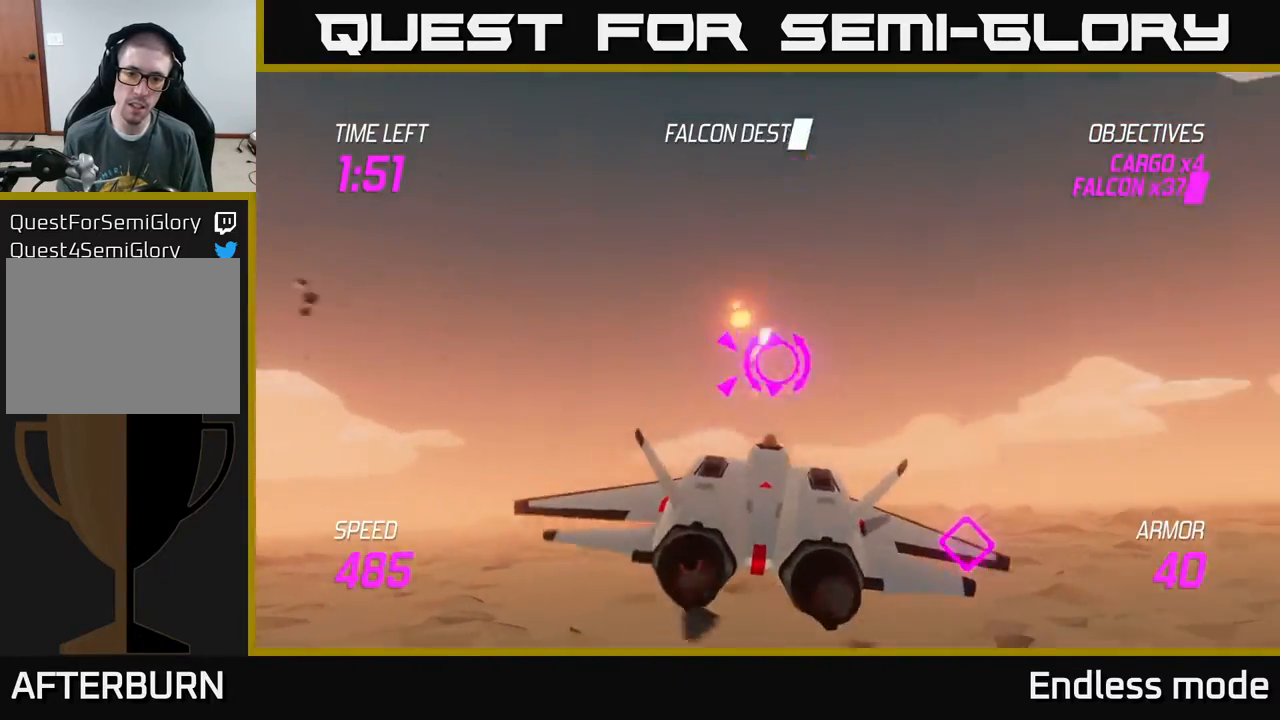
{"buttons": [], "left_stick": "right", "events": [[33, "R2", "up"], [100, "L2", "up"], [150, "L2", "down"], [233, "L2", "up"], [267, "left_stick", "down-right"], [300, "L2", "down"], [317, "left_stick", "right"], [417, "L2", "up"]]}
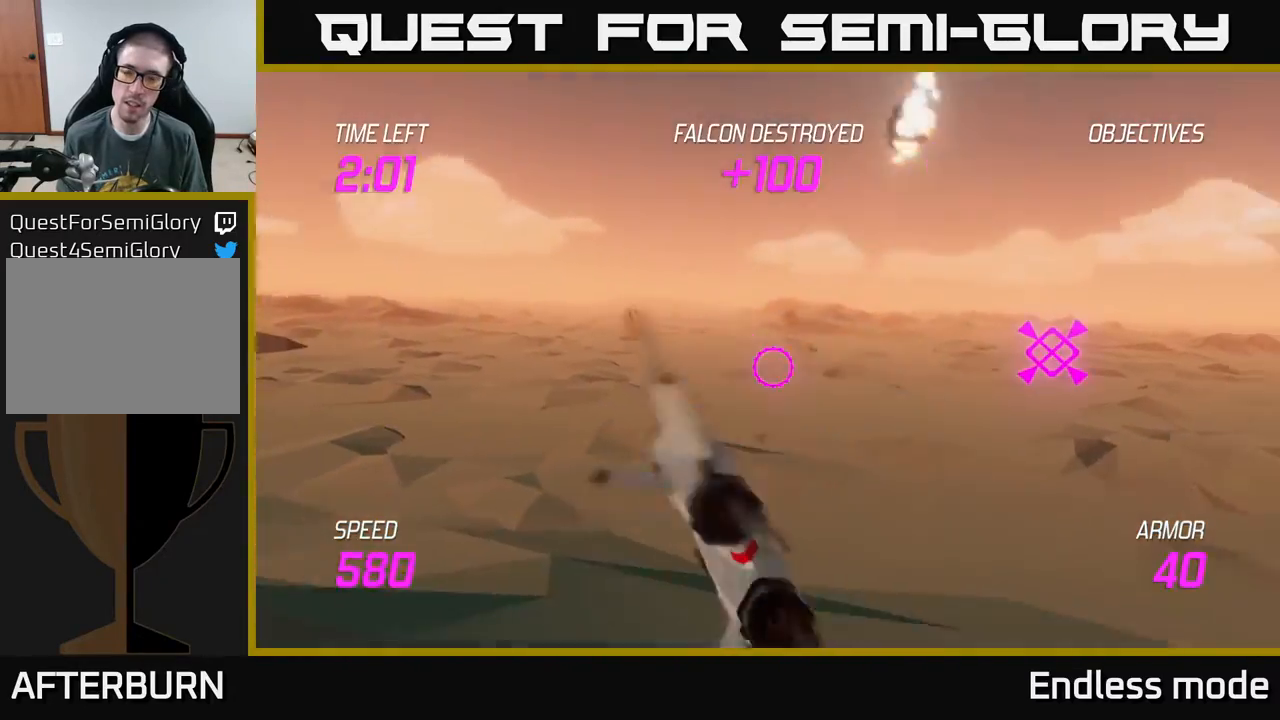
{"buttons": [], "left_stick": "right", "events": []}
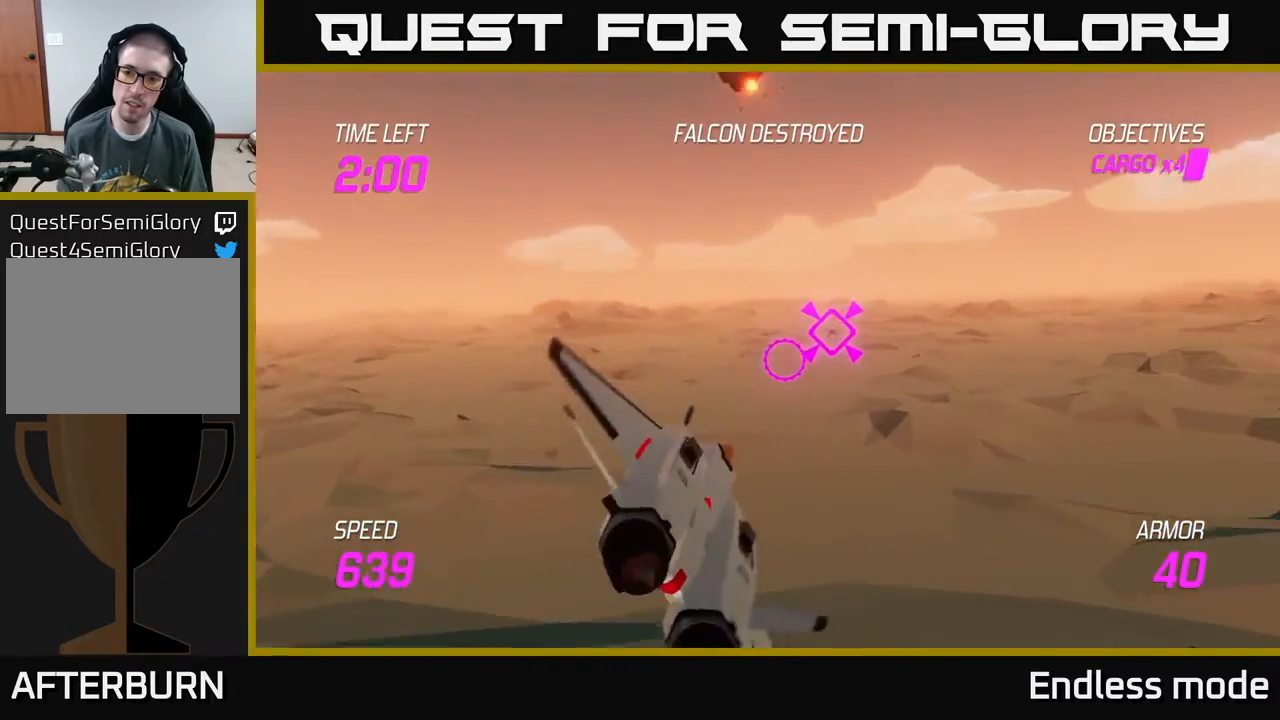
{"buttons": [], "left_stick": "up-right", "events": [[300, "left_stick", "up-right"]]}
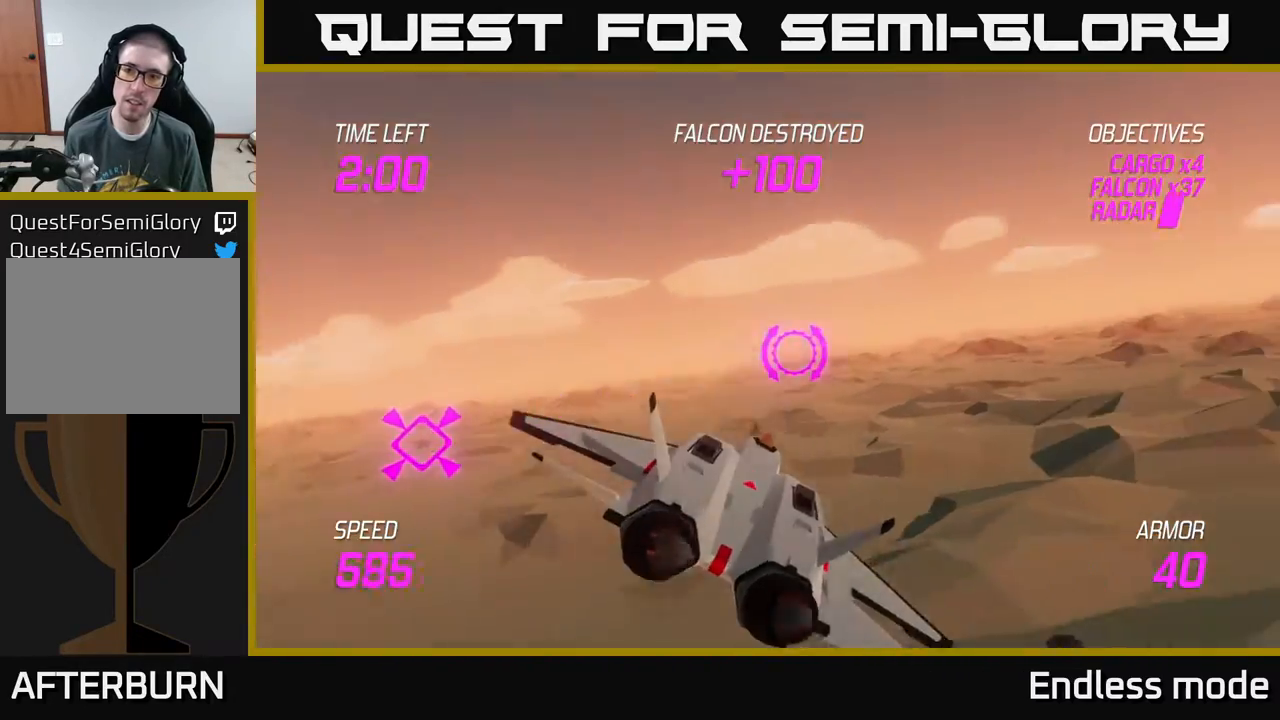
{"buttons": [], "left_stick": "right", "events": [[233, "left_stick", "right"]]}
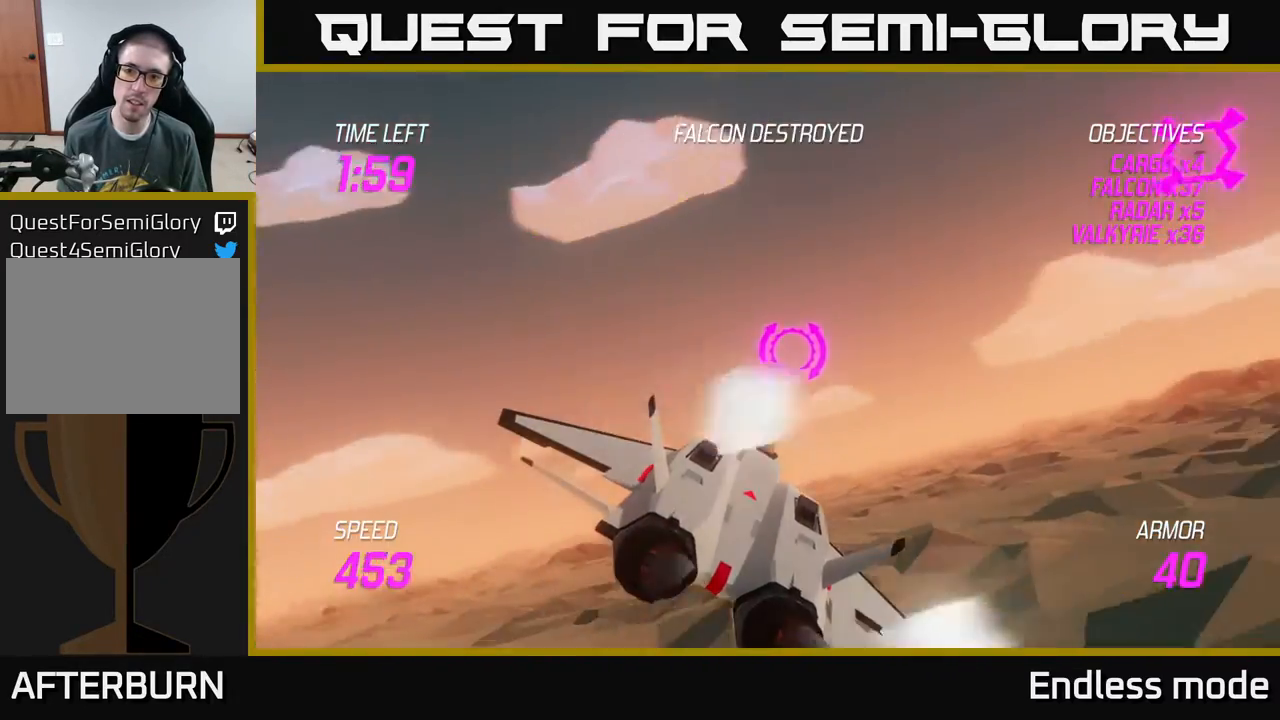
{"buttons": ["L2"], "left_stick": "up-right", "events": [[217, "L2", "down"], [367, "left_stick", "up-right"]]}
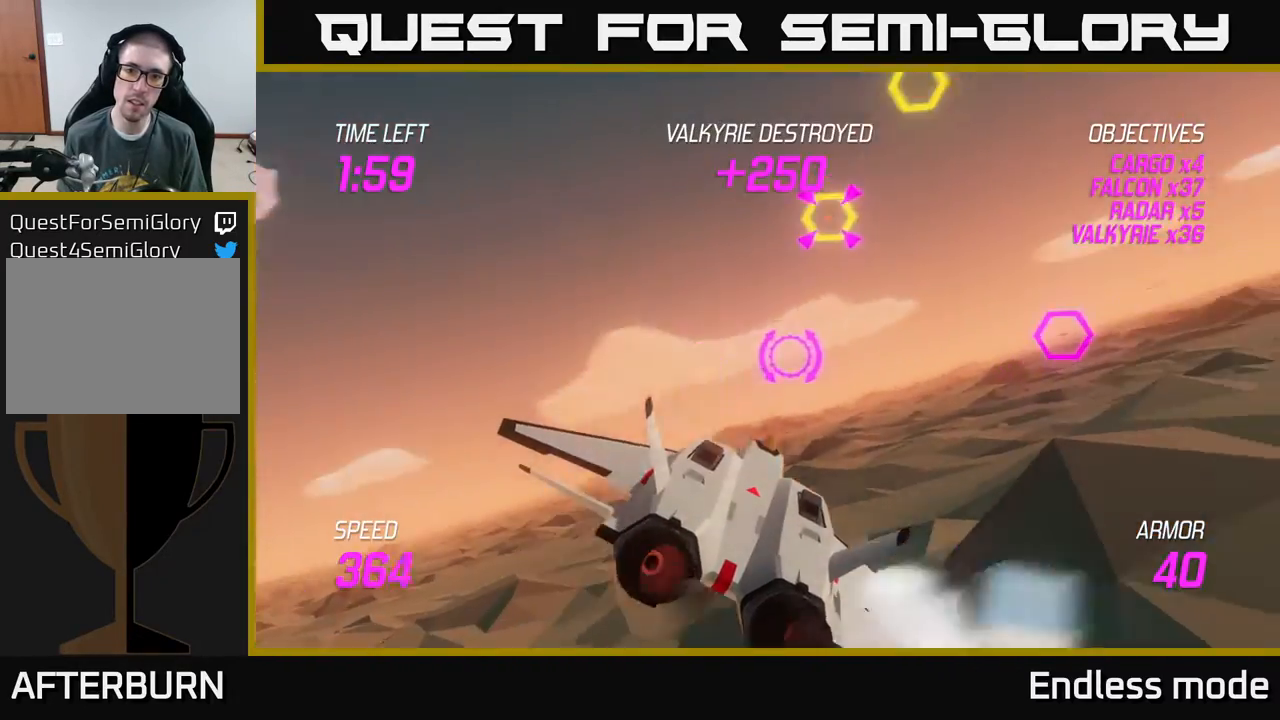
{"buttons": ["L2"], "left_stick": "center", "events": [[50, "R2", "down"], [133, "R2", "up"], [167, "left_stick", "up"], [217, "R2", "down"], [267, "left_stick", "center"], [350, "R2", "up"], [417, "R2", "down"], [500, "R2", "up"]]}
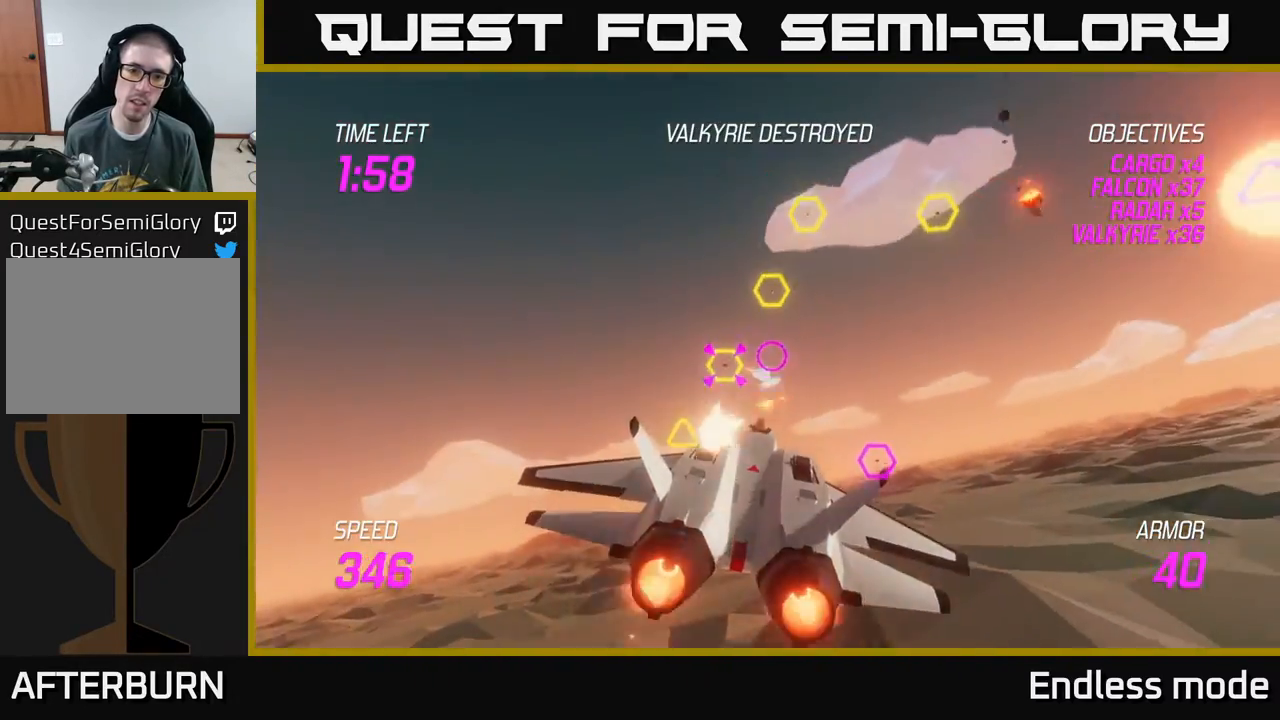
{"buttons": ["R2"], "left_stick": "center", "events": [[17, "L2", "up"], [33, "left_stick", "up-left"], [133, "left_stick", "right"], [333, "R2", "down"], [333, "left_stick", "up"], [400, "left_stick", "left"], [417, "R2", "up"], [450, "left_stick", "down"], [483, "R2", "down"], [500, "left_stick", "center"]]}
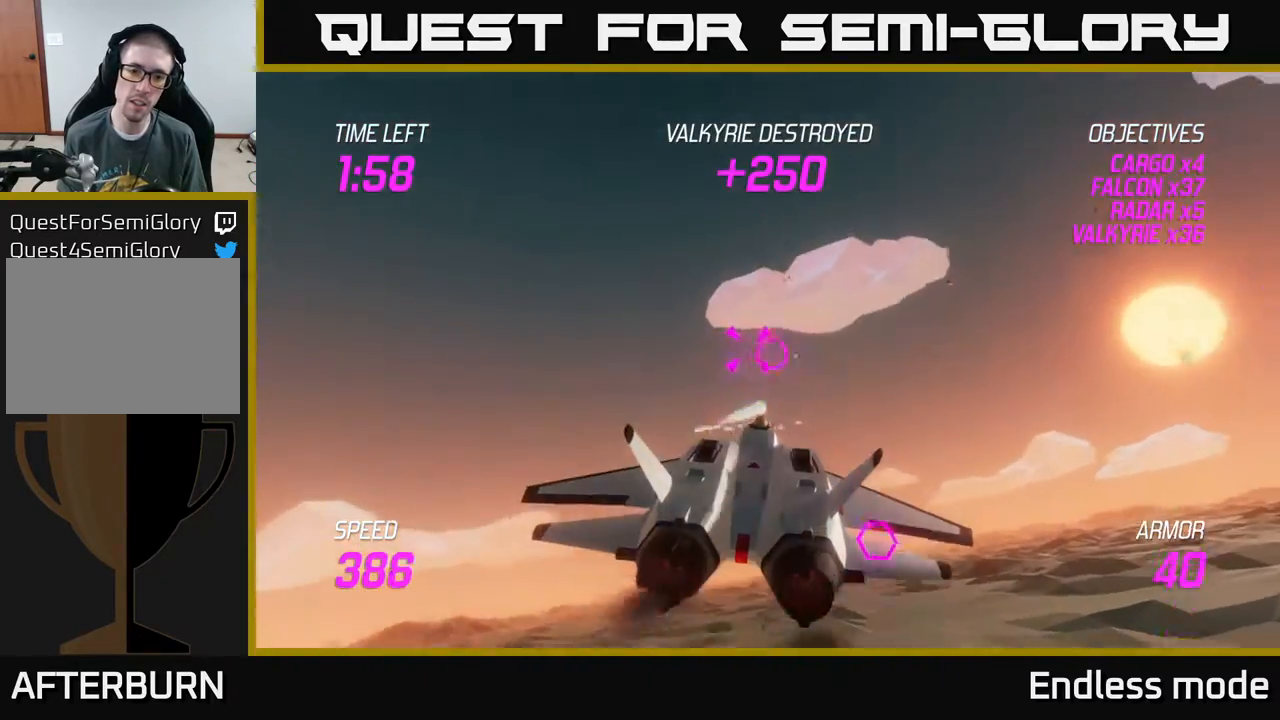
{"buttons": [], "left_stick": "down-left", "events": [[83, "R2", "up"], [117, "left_stick", "down"], [183, "left_stick", "down-left"], [200, "R2", "down"], [300, "R2", "up"], [350, "R2", "down"], [367, "L2", "down"], [433, "R2", "up"], [483, "L2", "up"]]}
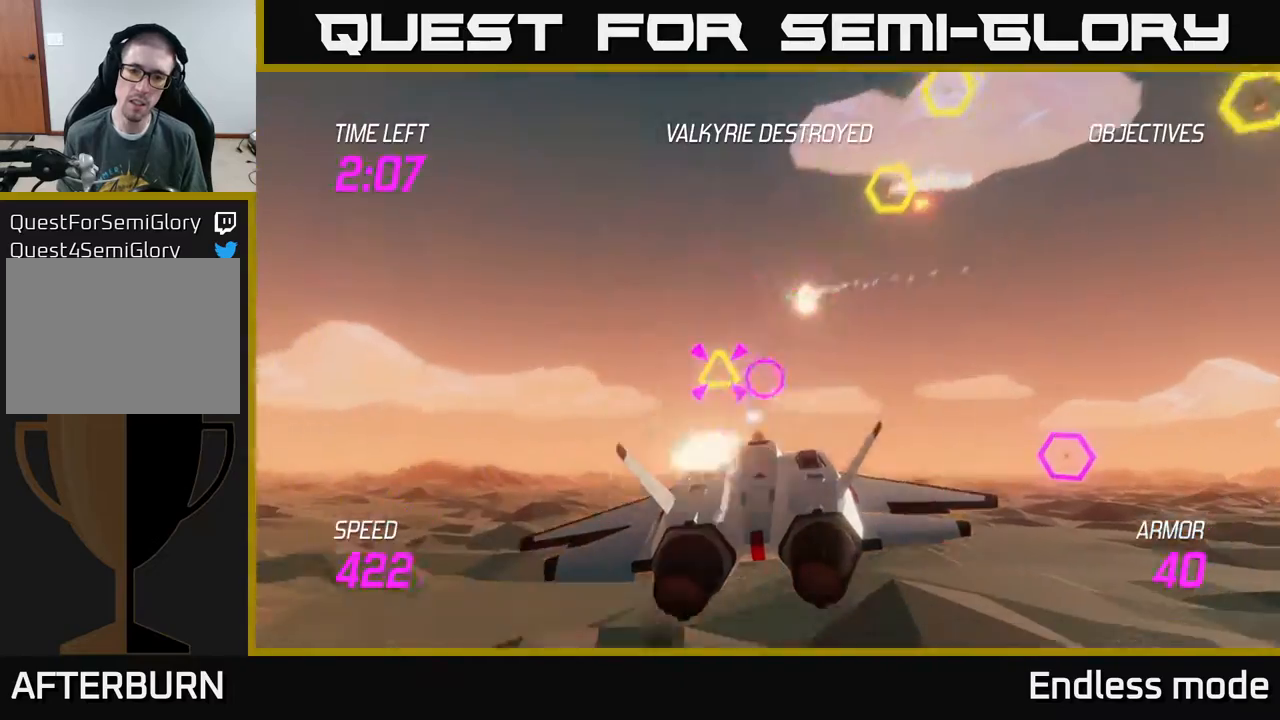
{"buttons": [], "left_stick": "up-right", "events": [[83, "L2", "down"], [117, "left_stick", "up-left"], [150, "L2", "up"], [217, "L2", "down"], [233, "left_stick", "up-right"], [283, "left_stick", "right"], [317, "L2", "up"], [483, "left_stick", "up-right"]]}
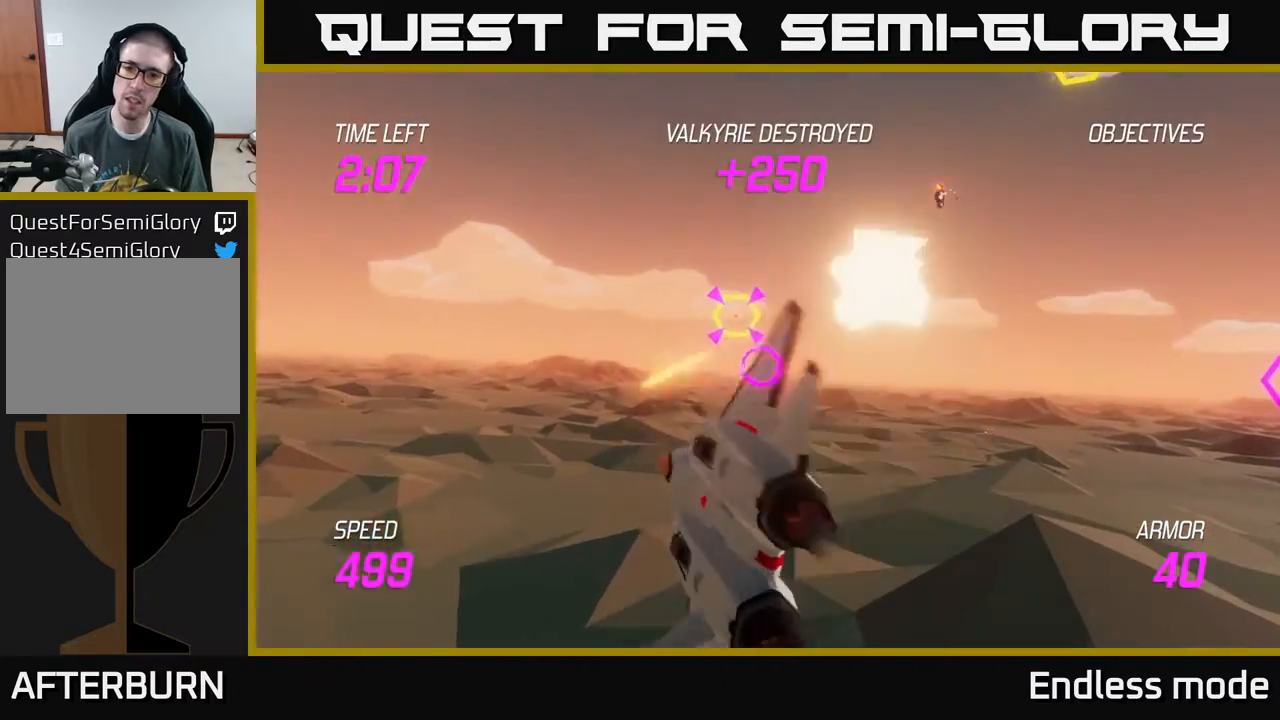
{"buttons": [], "left_stick": "left", "events": [[250, "left_stick", "left"]]}
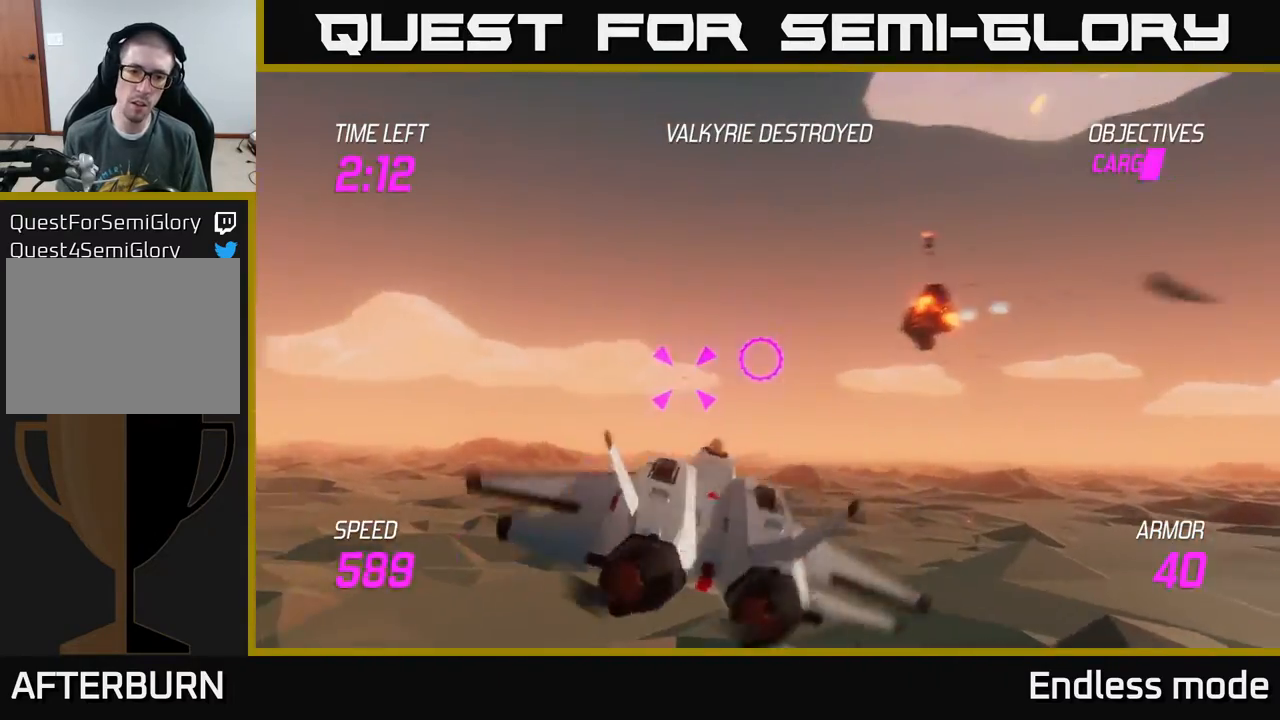
{"buttons": [], "left_stick": "right", "events": [[17, "R2", "down"], [133, "R2", "up"], [183, "R2", "down"], [283, "left_stick", "right"], [333, "R2", "up"], [350, "L2", "down"], [400, "R2", "down"], [450, "L2", "up"], [467, "R2", "up"]]}
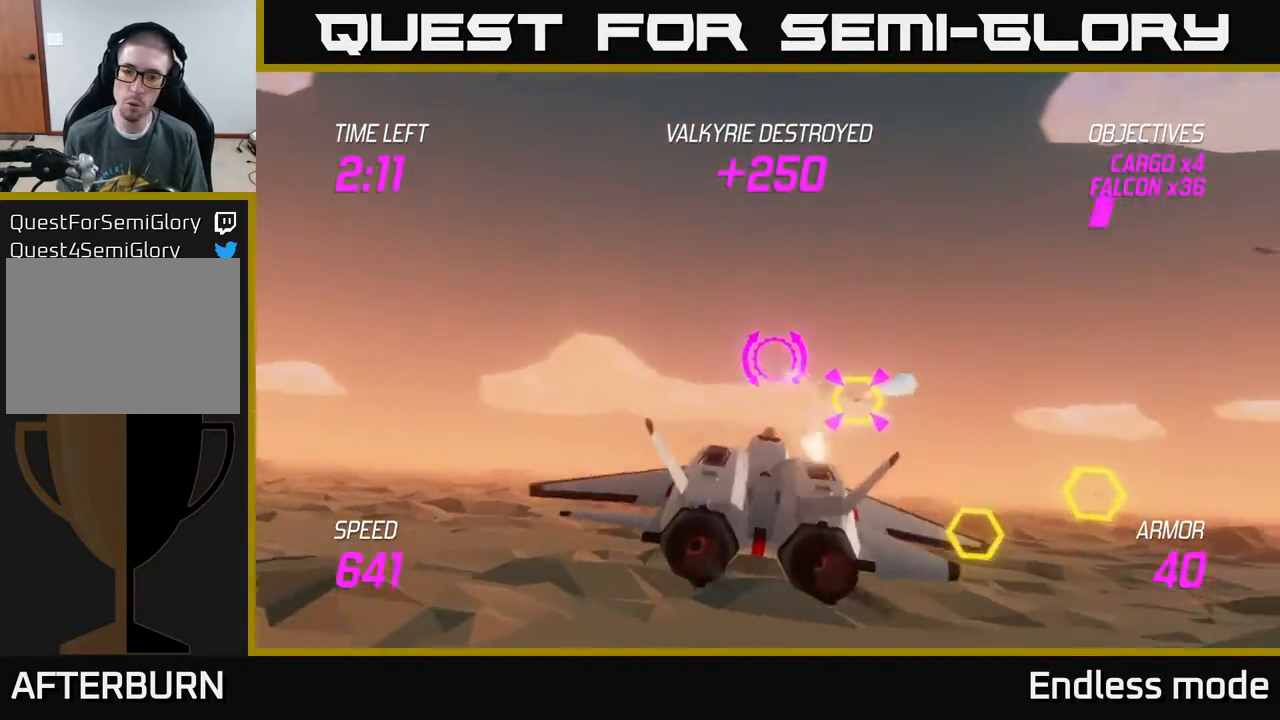
{"buttons": ["L2"], "left_stick": "right", "events": [[17, "L2", "down"], [117, "L2", "up"], [117, "left_stick", "down-right"], [183, "L2", "down"], [267, "L2", "up"], [300, "L2", "down"], [350, "left_stick", "right"], [417, "L2", "up"], [467, "L2", "down"]]}
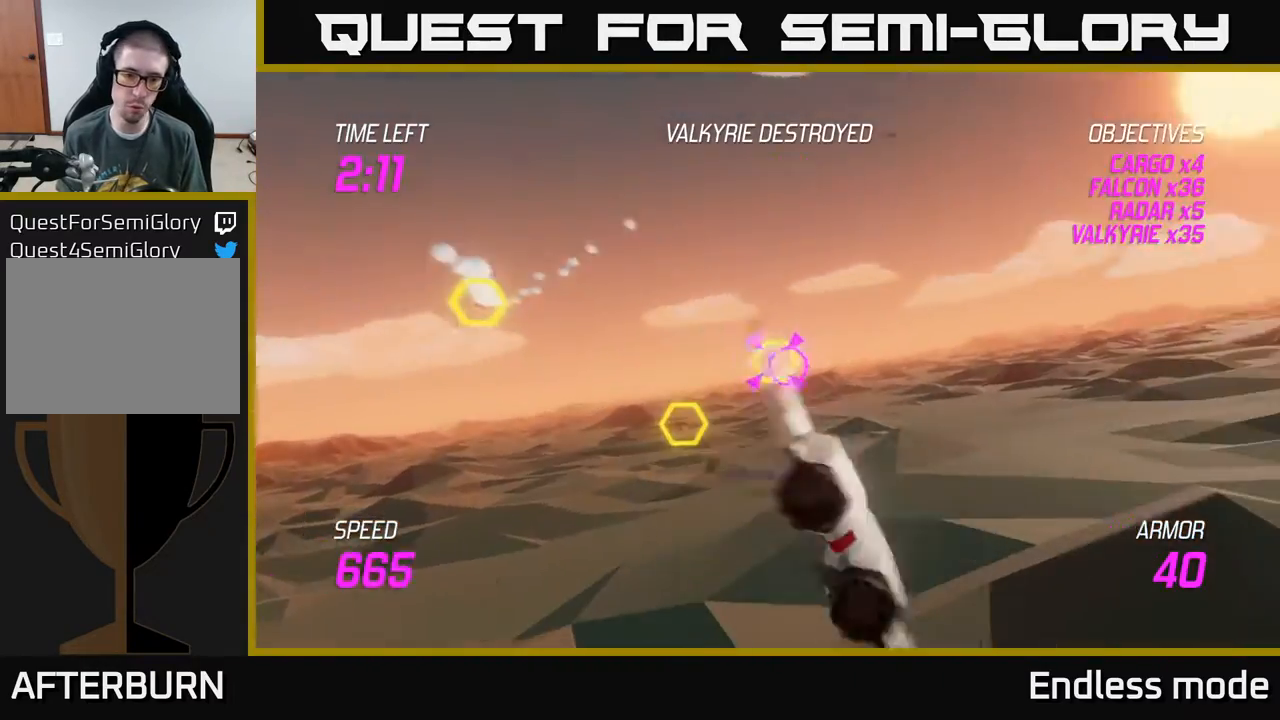
{"buttons": ["R2"], "left_stick": "left", "events": [[67, "R2", "down"], [100, "left_stick", "left"], [117, "L2", "up"], [167, "R2", "up"], [233, "R2", "down"], [333, "R2", "up"], [417, "R2", "down"]]}